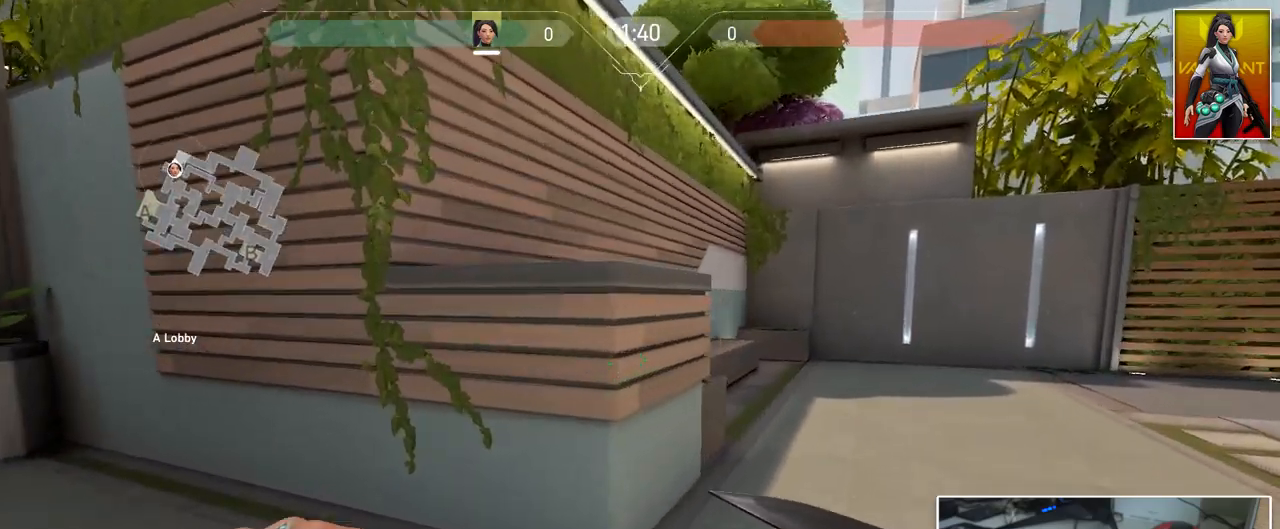
Gameplay with keyboard and mouse; each line is a JSON object with the keys and mouse buttons held at the frame after it. "events" lists presses ("down") and releases ("up") of "1", "2", "3", "4", "5", "a", "alt", "c", "caps_lock", "ctrl", "d", "e", "f", "g", "q", "r", "s", "shift", "space", "t", "tab", "v", "w", "x", "z", "mouse_left", "mouse_wheel" and "mouse_right" between this image and that frame as [ms after this image, input, new state], when the widget could be followed in between. "mouse_left", "mouse_wheel", "mouse_right" = the "left", "wheel", "right" buttons of the "mouse" list. No other keys are recorded. "wheel" means that the mouse wheel is clicked or scrolled. "mouse_move" is the direction in which the mouse moves at that frame (one of eight, or "still"), when it could be read.
{"keys": ["w"], "mouse": [], "mouse_move": "left", "events": [[84, "d", "up"], [134, "d", "down"], [334, "d", "up"]]}
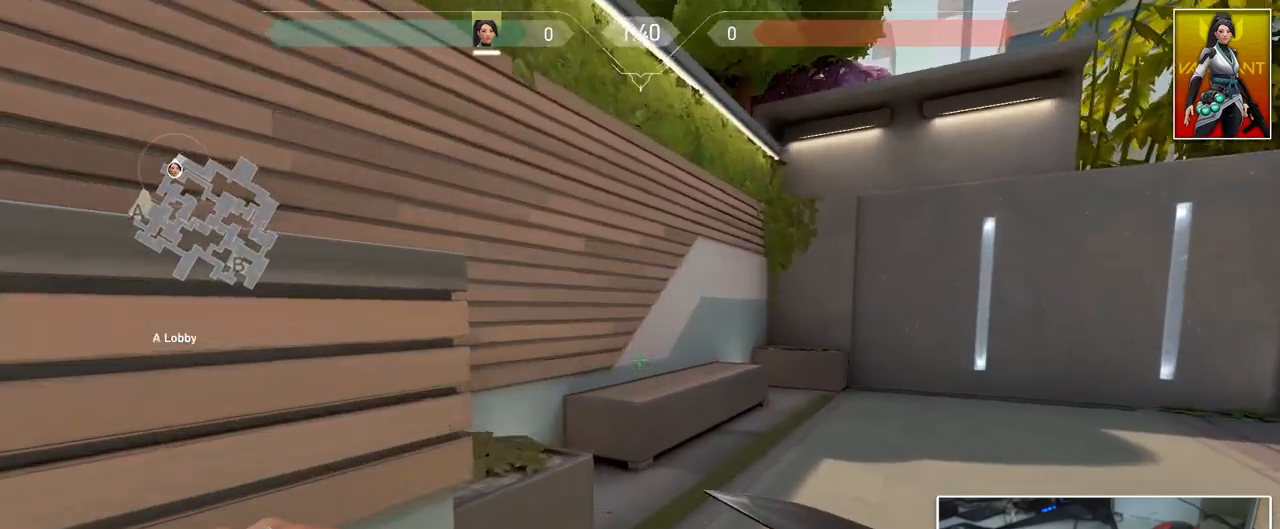
{"keys": ["a", "w"], "mouse": [], "mouse_move": "left", "events": [[100, "mouse_wheel", "down"], [200, "a", "down"], [200, "ctrl", "down"], [250, "mouse_wheel", "up"], [483, "ctrl", "up"]]}
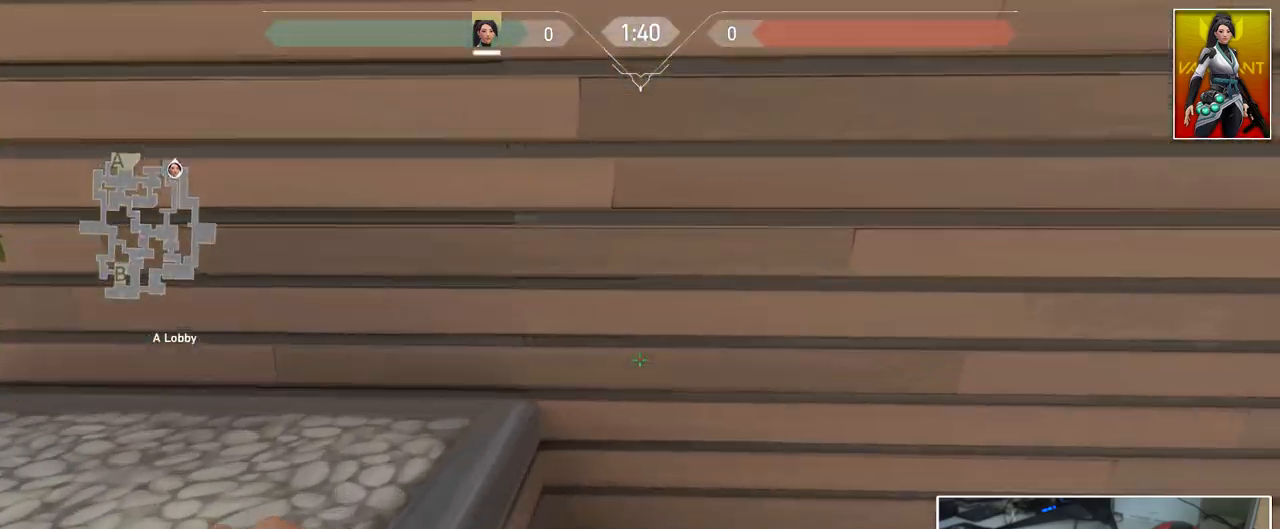
{"keys": ["a", "w"], "mouse": [], "mouse_move": "still", "events": [[317, "a", "up"], [317, "mouse_wheel", "down"], [350, "ctrl", "down"], [451, "a", "down"], [451, "mouse_wheel", "up"], [501, "ctrl", "up"]]}
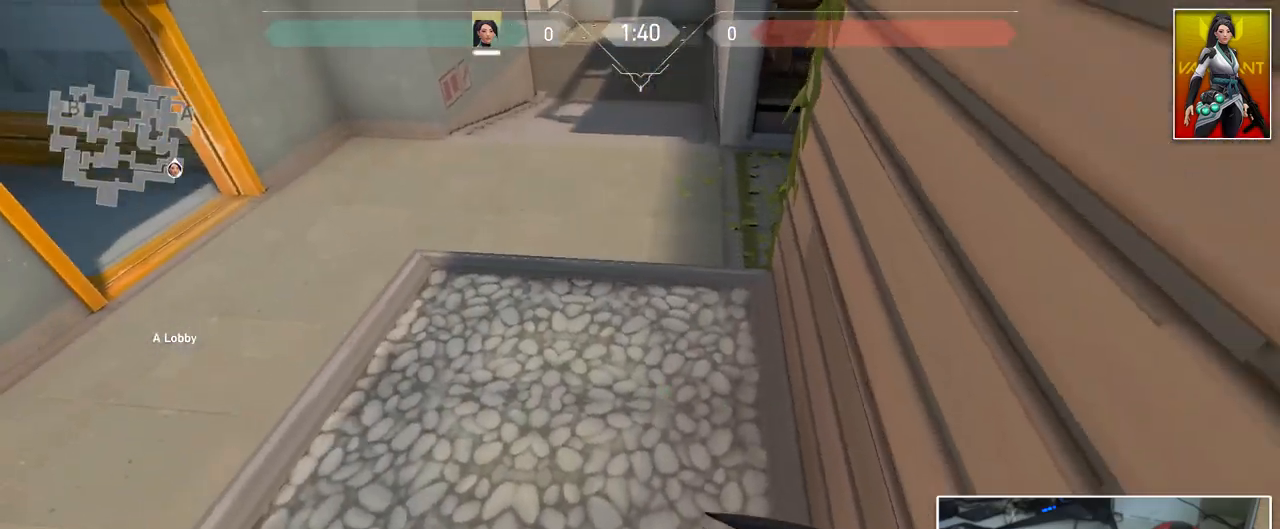
{"keys": ["w"], "mouse": [], "mouse_move": "left", "events": [[133, "a", "up"]]}
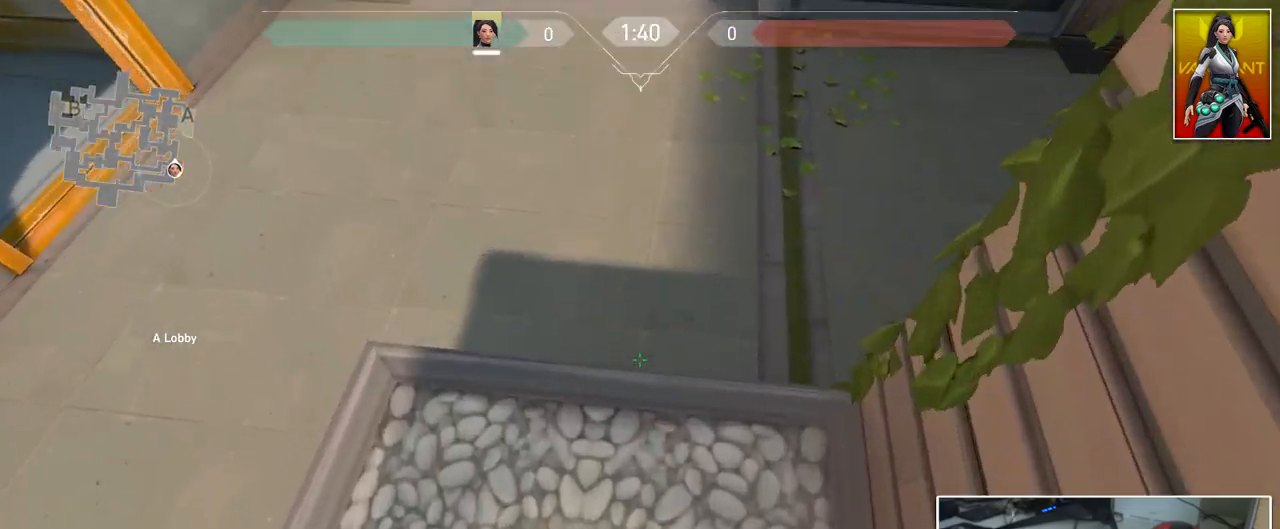
{"keys": [], "mouse": [], "mouse_move": "right", "events": [[67, "w", "up"], [200, "s", "down"], [334, "s", "up"]]}
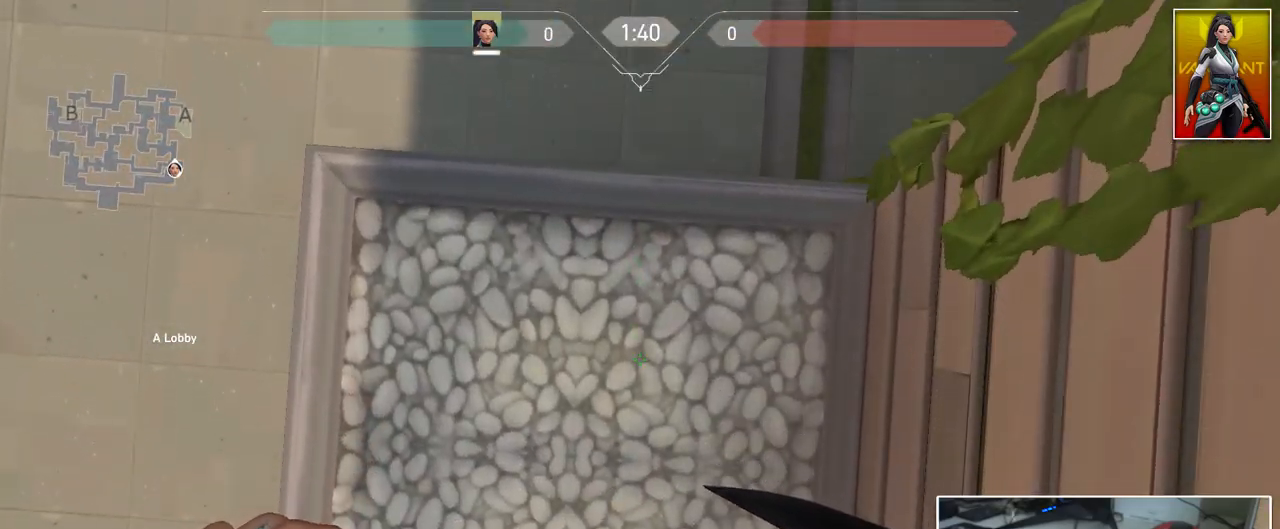
{"keys": [], "mouse": [], "mouse_move": "right", "events": [[166, "q", "down"], [267, "q", "up"], [450, "a", "down"], [500, "a", "up"]]}
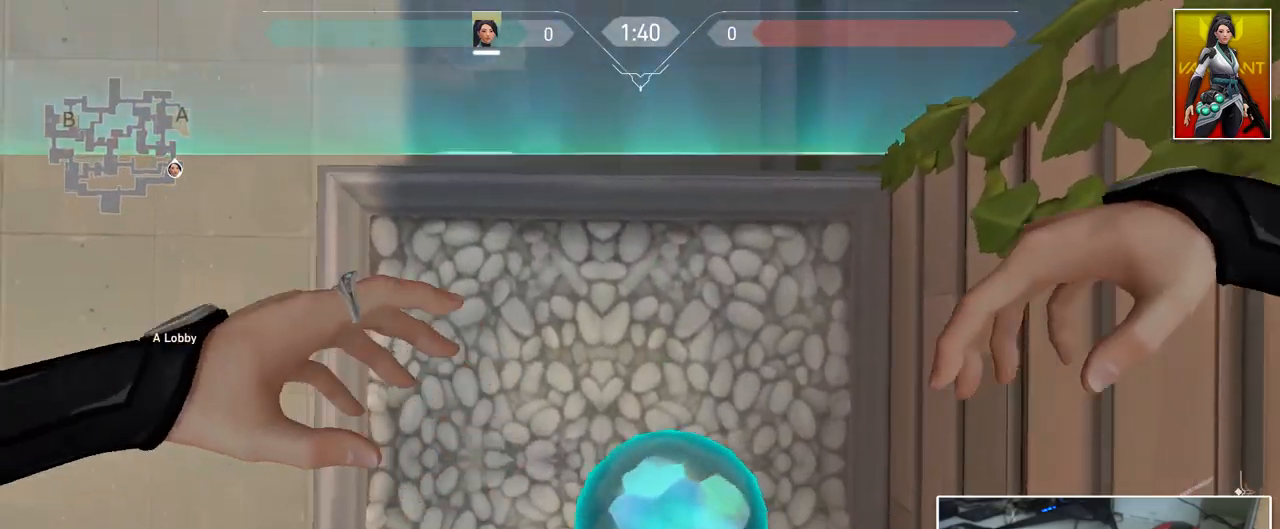
{"keys": [], "mouse": [], "mouse_move": "still", "events": [[184, "s", "down"], [334, "s", "up"]]}
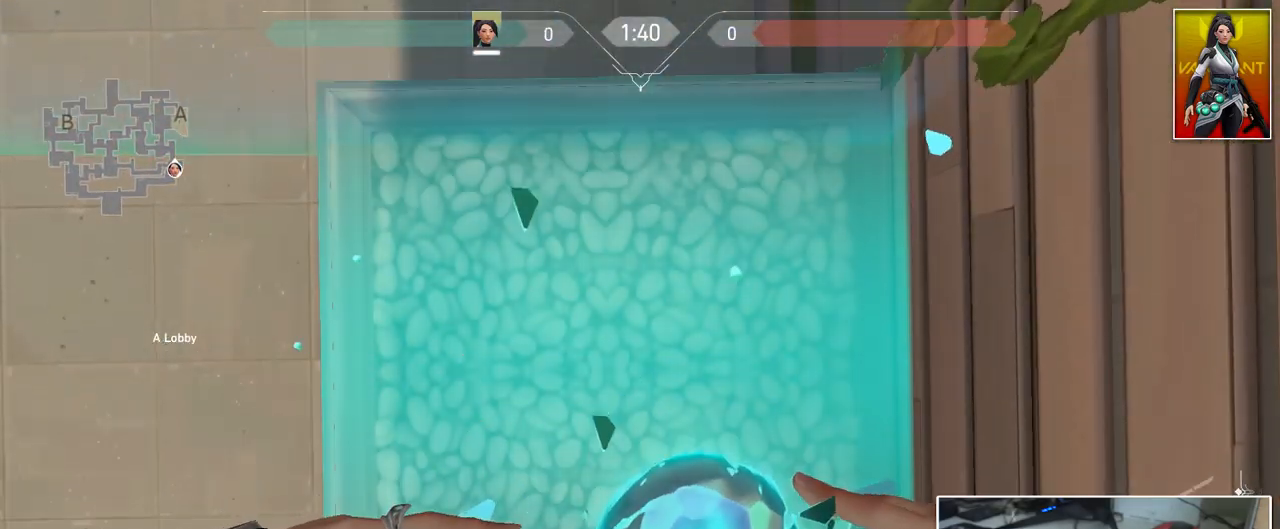
{"keys": [], "mouse": [], "mouse_move": "up", "events": []}
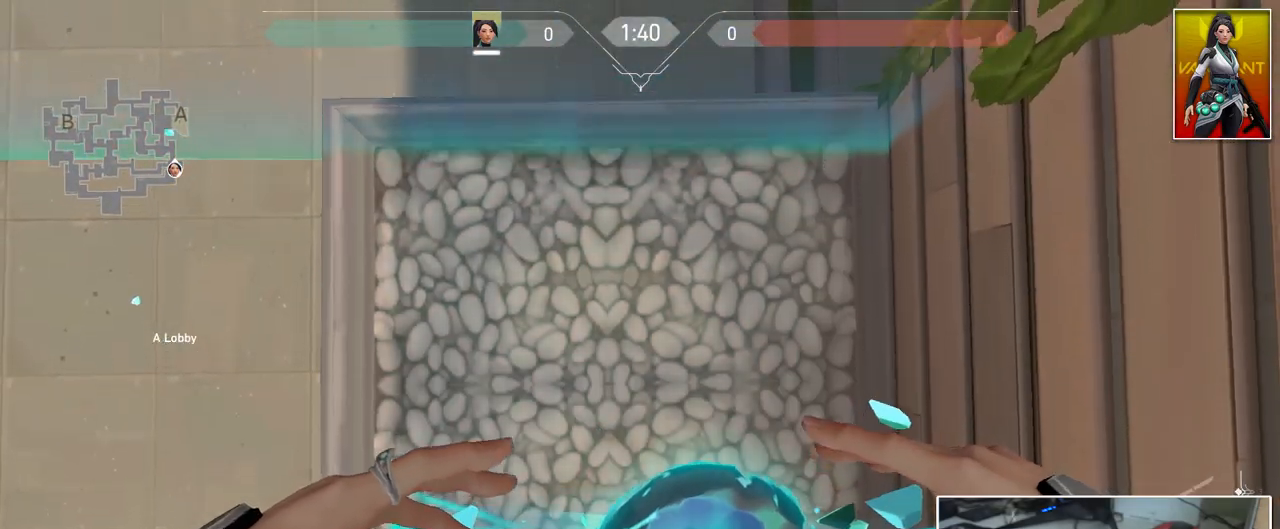
{"keys": [], "mouse": [], "mouse_move": "left", "events": [[217, "s", "down"], [267, "s", "up"]]}
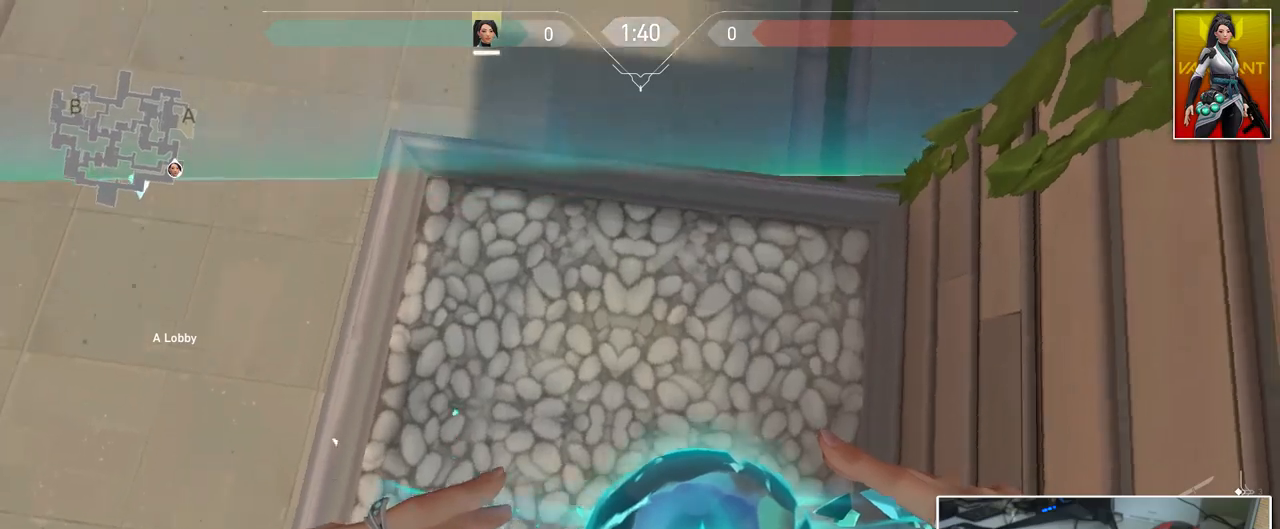
{"keys": ["a", "s"], "mouse": [], "mouse_move": "up-right", "events": [[50, "a", "down"], [233, "s", "down"]]}
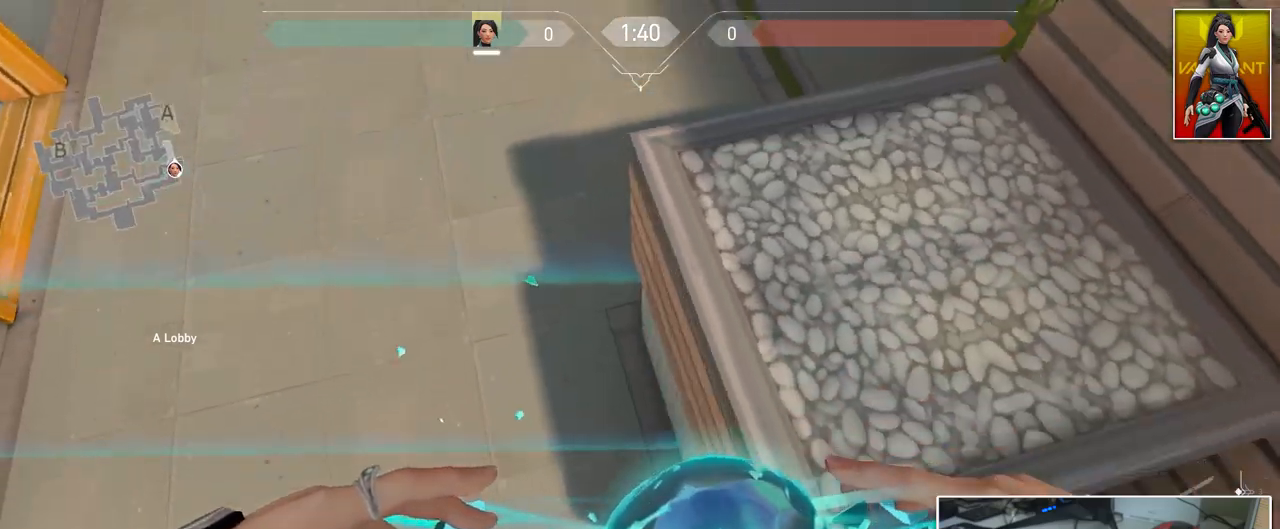
{"keys": ["w"], "mouse": [], "mouse_move": "left", "events": [[67, "a", "up"], [100, "d", "down"], [150, "s", "up"], [300, "d", "up"], [484, "w", "down"]]}
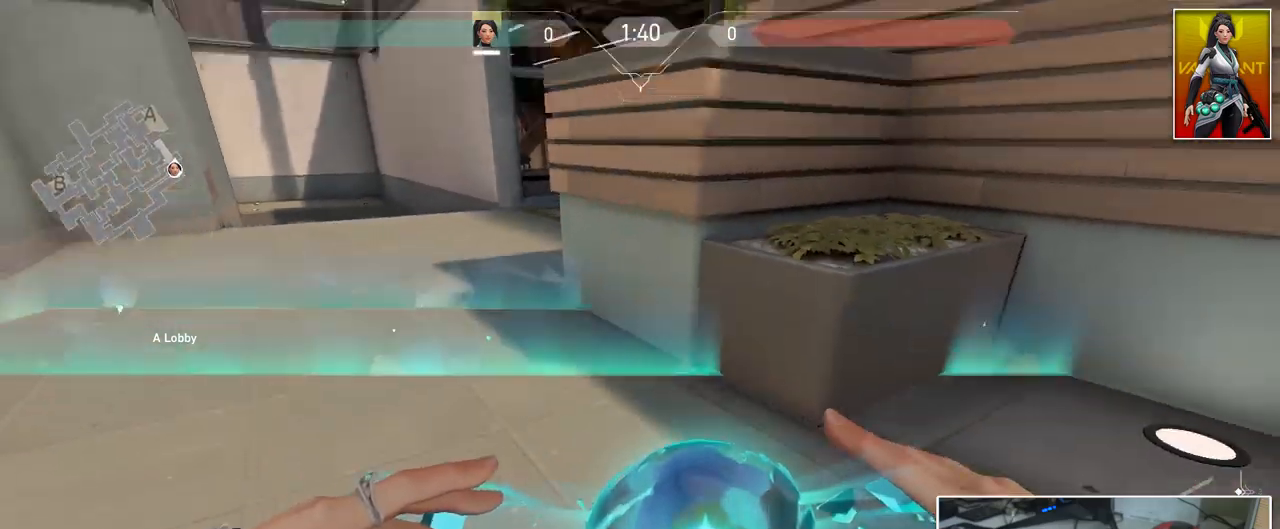
{"keys": ["d", "w"], "mouse": ["wheel"], "mouse_move": "down", "events": [[66, "d", "down"], [216, "d", "up"], [450, "mouse_wheel", "down"], [500, "d", "down"]]}
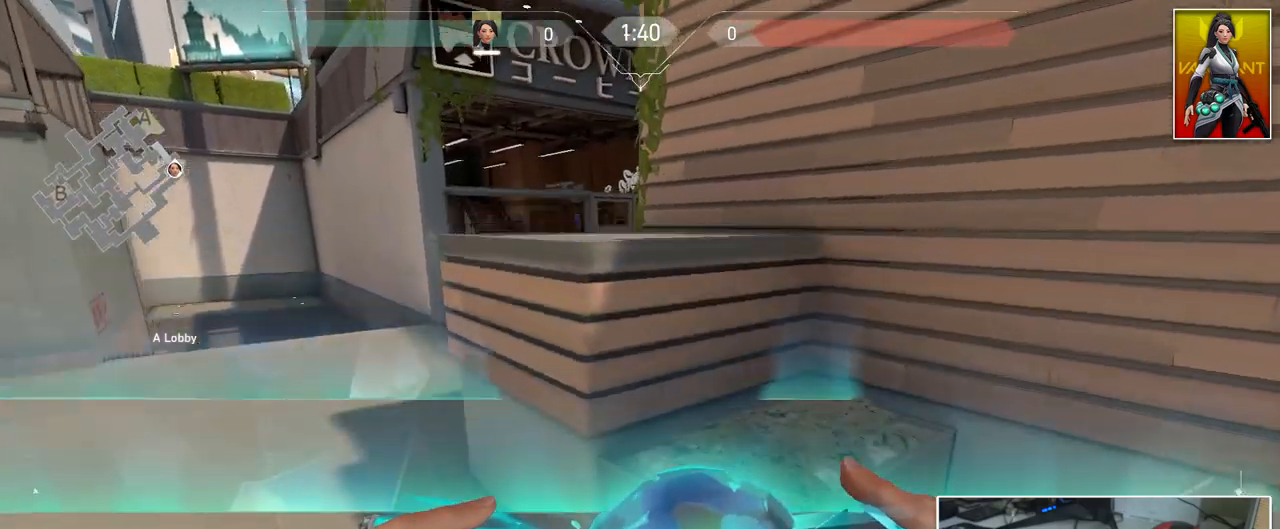
{"keys": ["w"], "mouse": [], "mouse_move": "up-left", "events": [[50, "ctrl", "down"], [50, "w", "up"], [134, "mouse_wheel", "up"], [234, "w", "down"], [334, "ctrl", "up"], [417, "d", "up"]]}
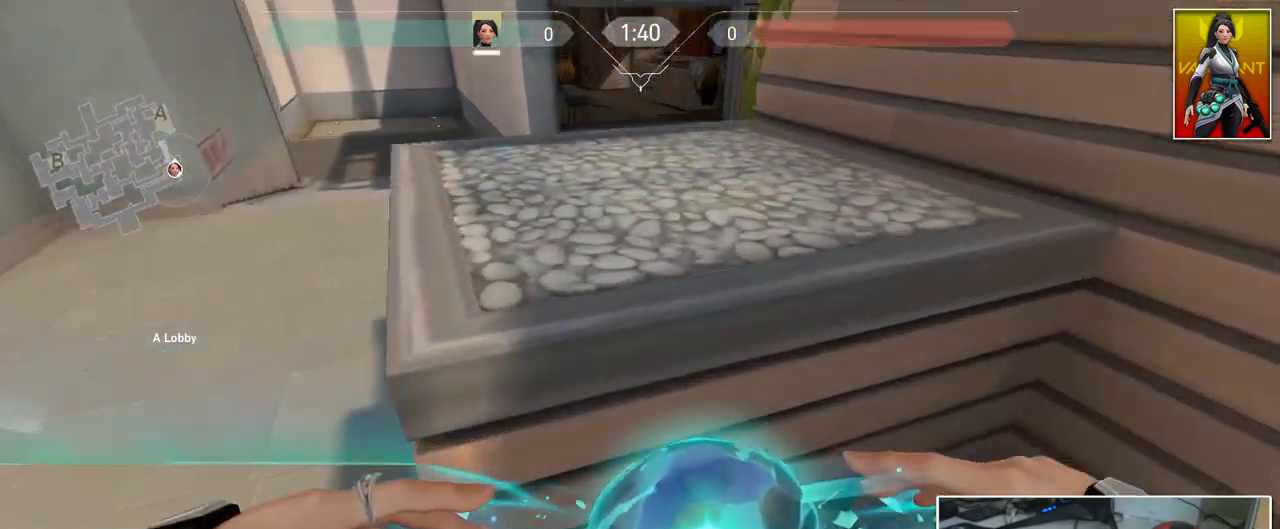
{"keys": [], "mouse": [], "mouse_move": "left", "events": [[66, "mouse_wheel", "down"], [100, "ctrl", "down"], [100, "d", "down"], [200, "mouse_wheel", "up"], [250, "d", "up"], [383, "ctrl", "up"], [417, "w", "up"]]}
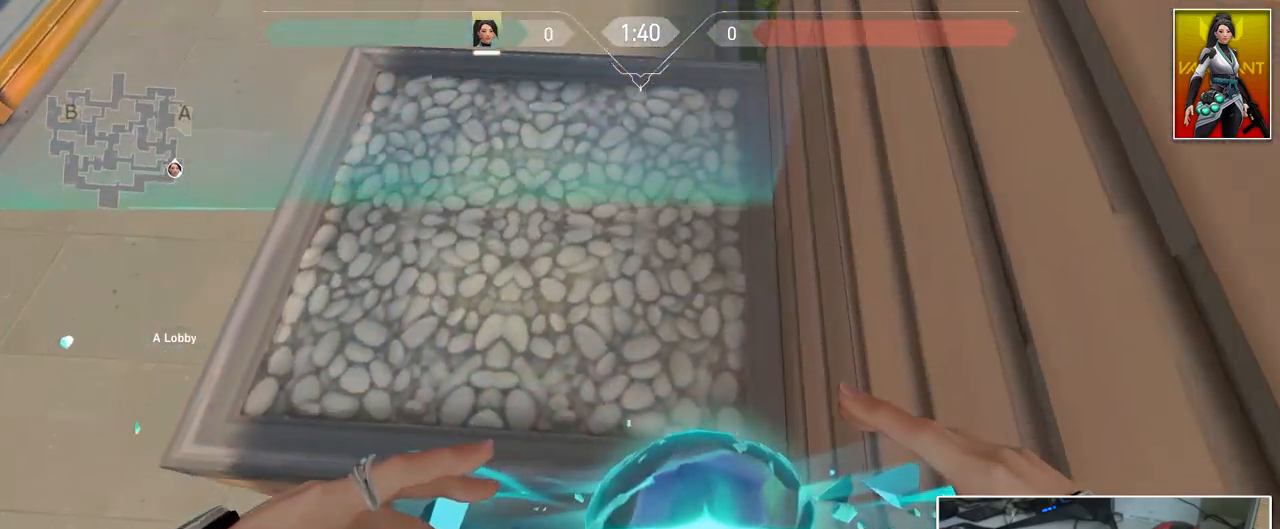
{"keys": [], "mouse": [], "mouse_move": "still", "events": [[34, "a", "down"], [167, "a", "up"], [267, "w", "down"], [351, "d", "down"], [451, "d", "up"], [501, "w", "up"]]}
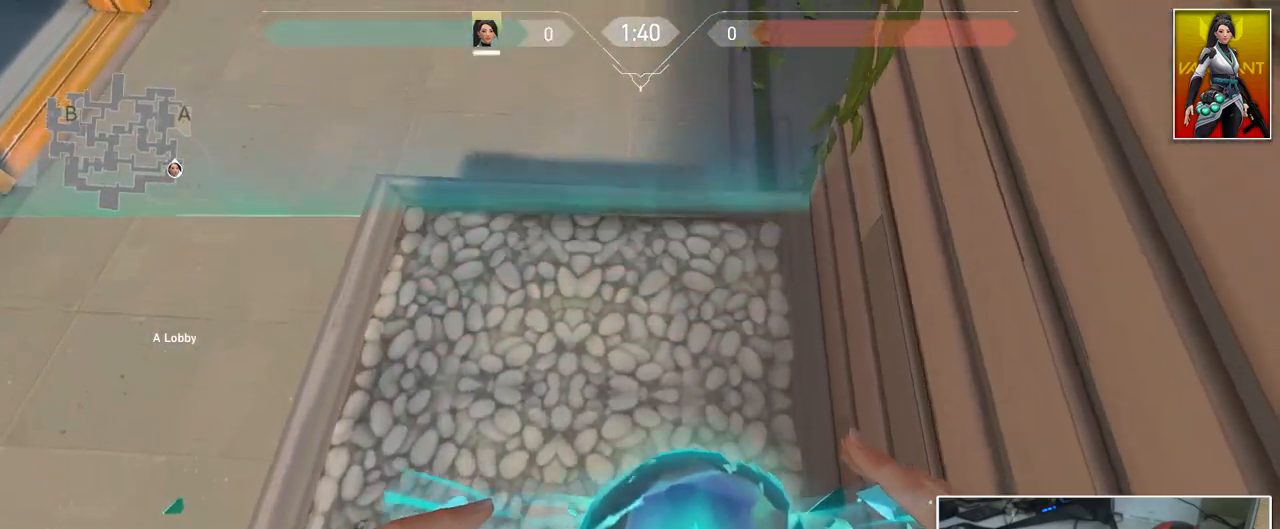
{"keys": [], "mouse": [], "mouse_move": "still", "events": [[183, "w", "down"], [417, "w", "up"]]}
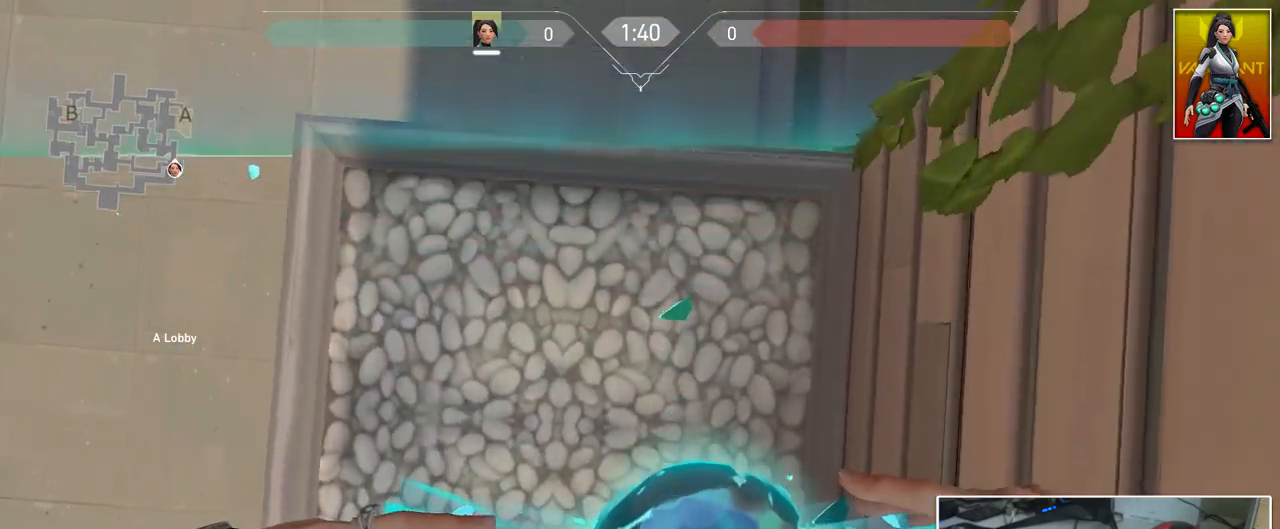
{"keys": ["s", "shift"], "mouse": [], "mouse_move": "still", "events": [[67, "shift", "down"], [101, "a", "down"], [151, "a", "up"], [151, "s", "down"], [251, "s", "up"], [384, "s", "down"]]}
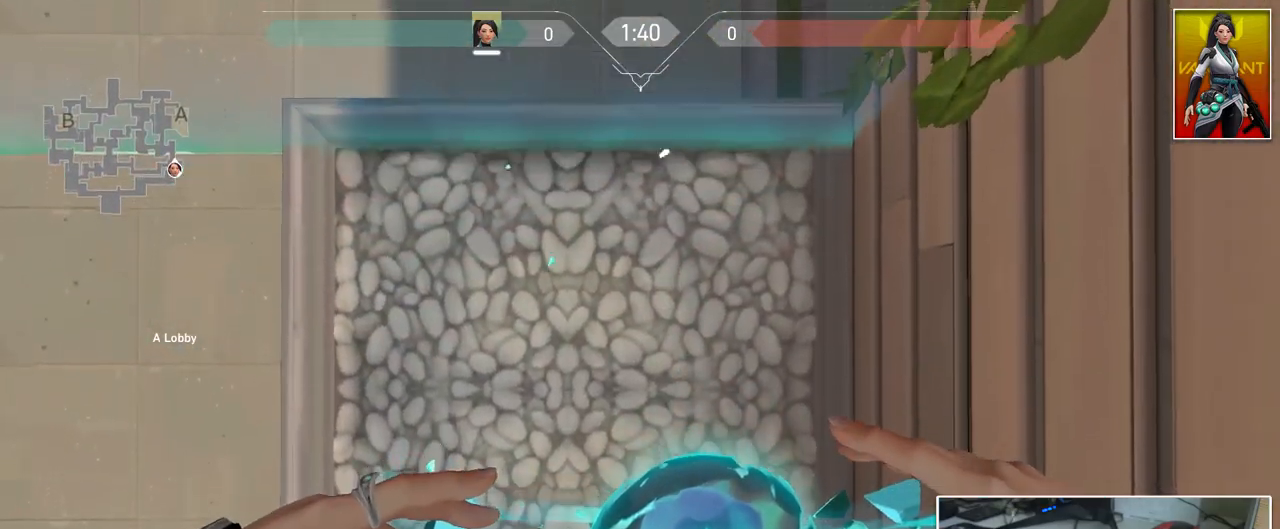
{"keys": ["shift"], "mouse": [], "mouse_move": "left", "events": [[33, "s", "up"]]}
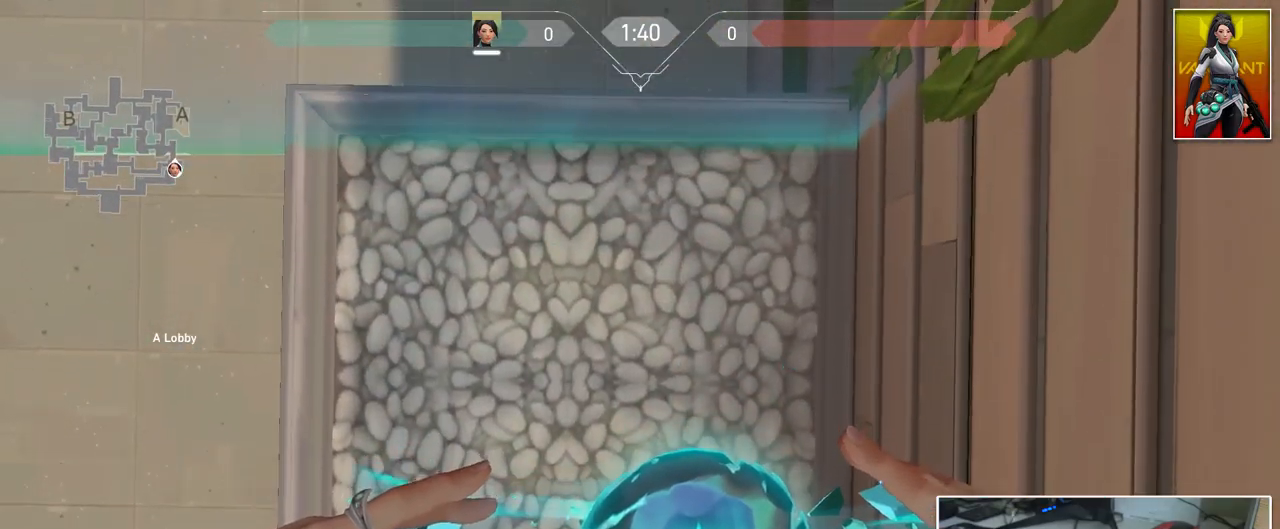
{"keys": ["shift"], "mouse": [], "mouse_move": "up", "events": [[101, "mouse_left", "down"], [134, "mouse_left", "up"]]}
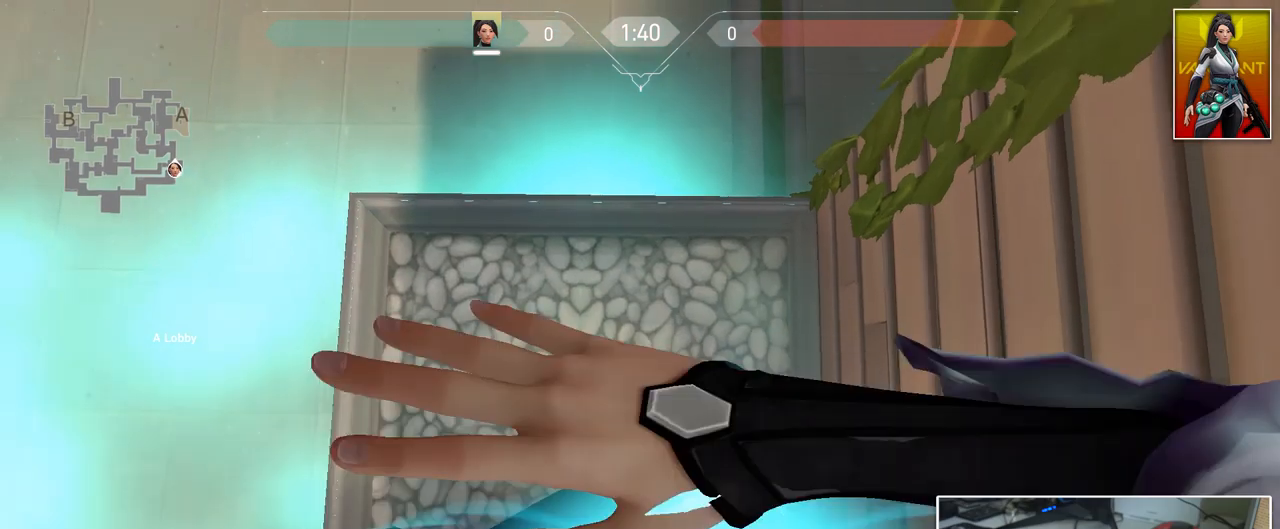
{"keys": ["shift"], "mouse": [], "mouse_move": "left", "events": [[300, "1", "down"], [384, "1", "up"]]}
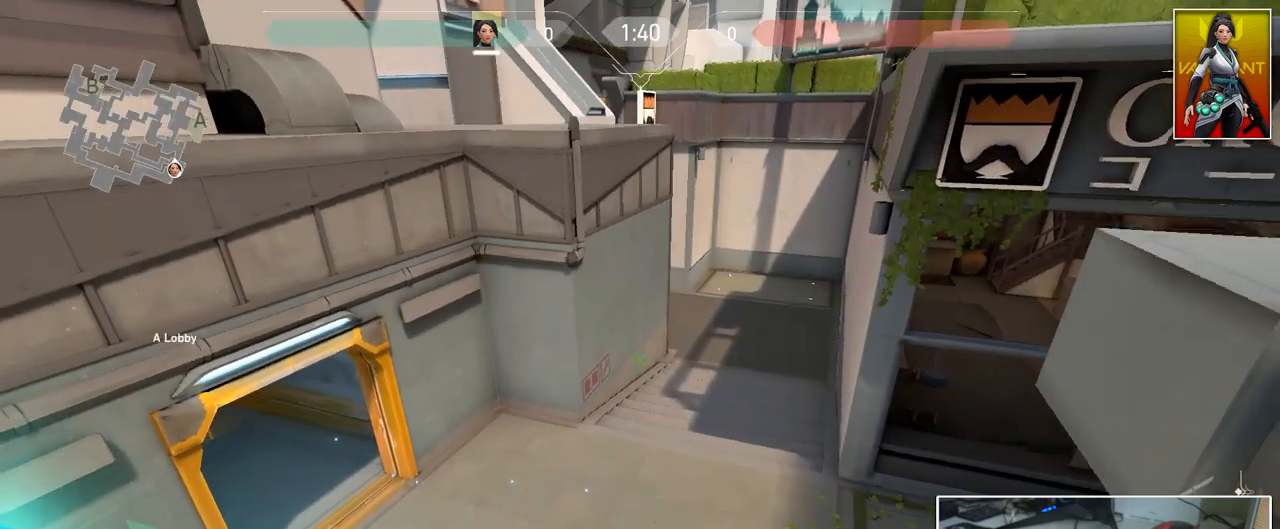
{"keys": ["a", "shift"], "mouse": [], "mouse_move": "still", "events": [[84, "shift", "up"], [267, "a", "down"], [267, "w", "down"], [351, "shift", "down"], [401, "w", "up"]]}
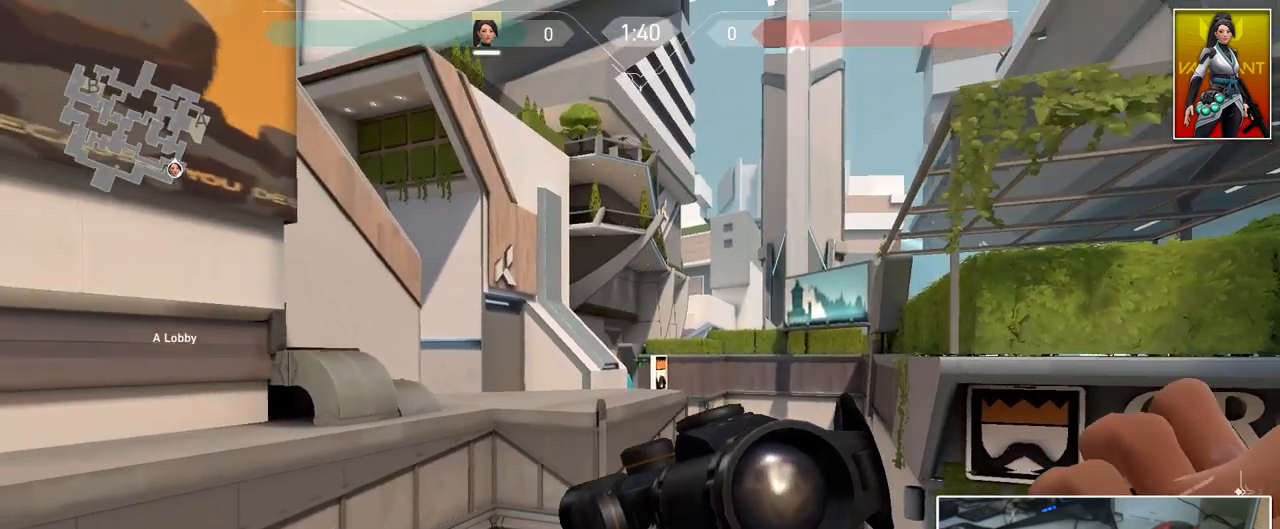
{"keys": ["d", "shift"], "mouse": ["right"], "events": [[133, "a", "up"], [183, "d", "down"], [183, "w", "down"], [317, "d", "up"], [367, "w", "up"], [417, "mouse_right", "down"], [467, "d", "down"]]}
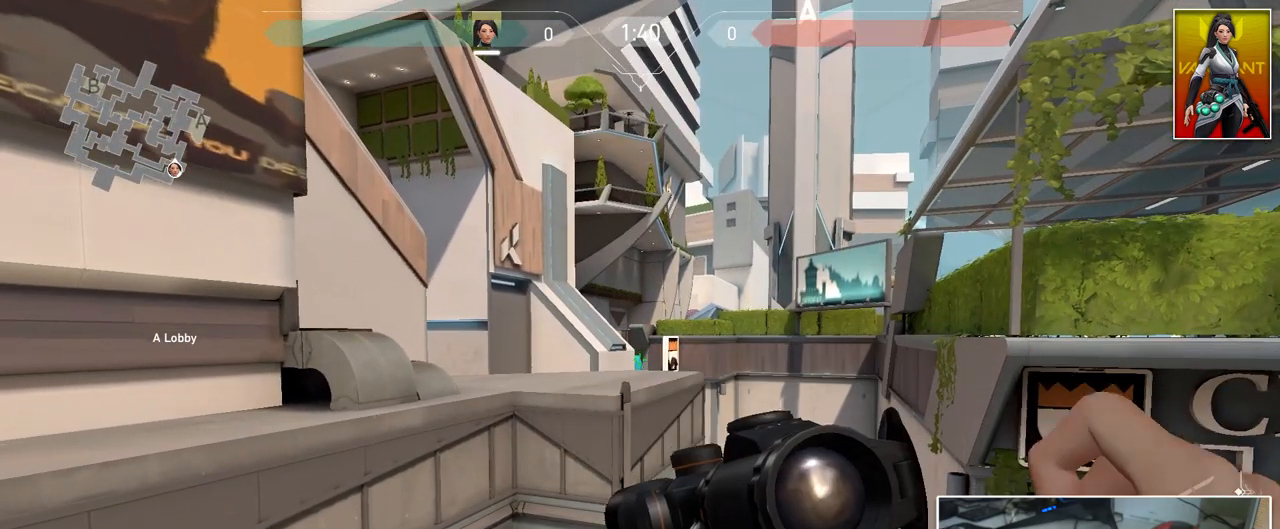
{"keys": ["a", "shift"], "mouse": ["right"], "events": [[101, "d", "up"], [351, "a", "down"]]}
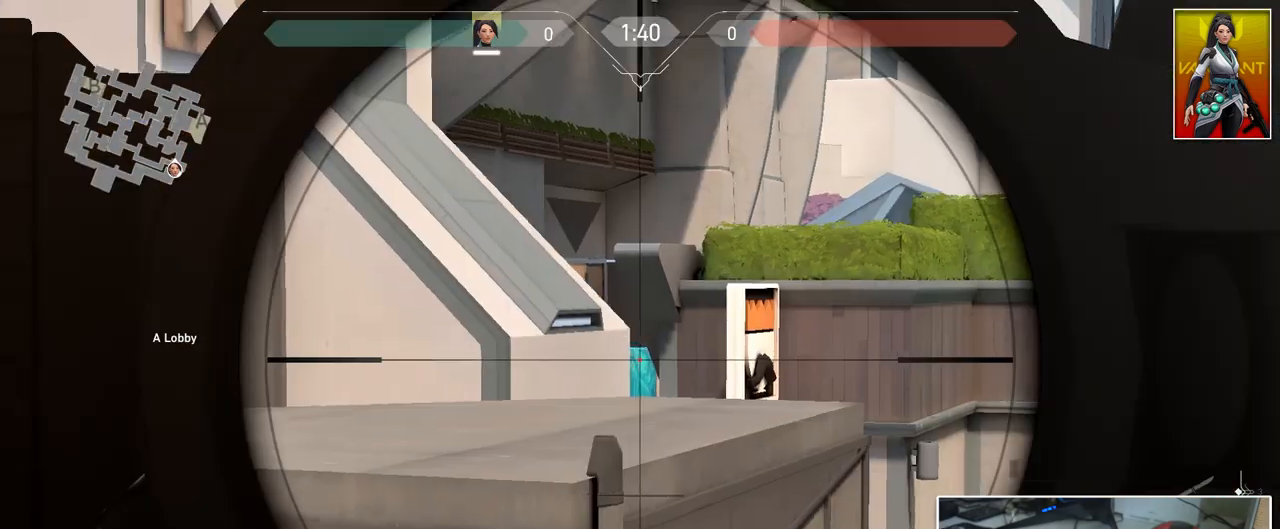
{"keys": ["a", "shift"], "mouse": ["right"], "events": [[117, "a", "up"], [167, "d", "down"], [317, "d", "up"], [400, "a", "down"]]}
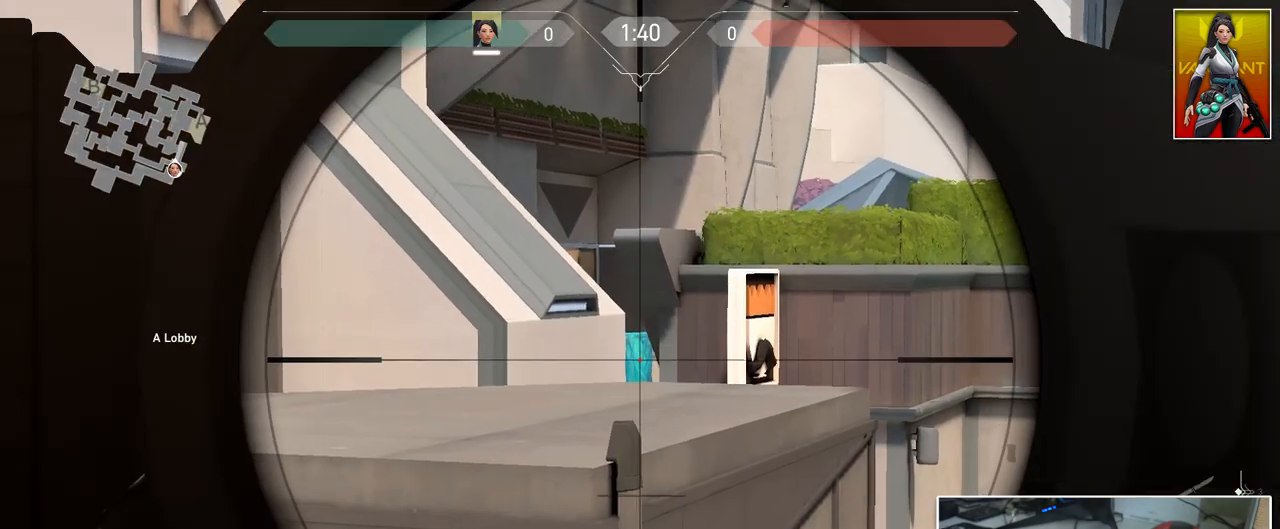
{"keys": ["d", "shift"], "mouse": ["right"], "events": [[50, "a", "up"], [50, "d", "down"]]}
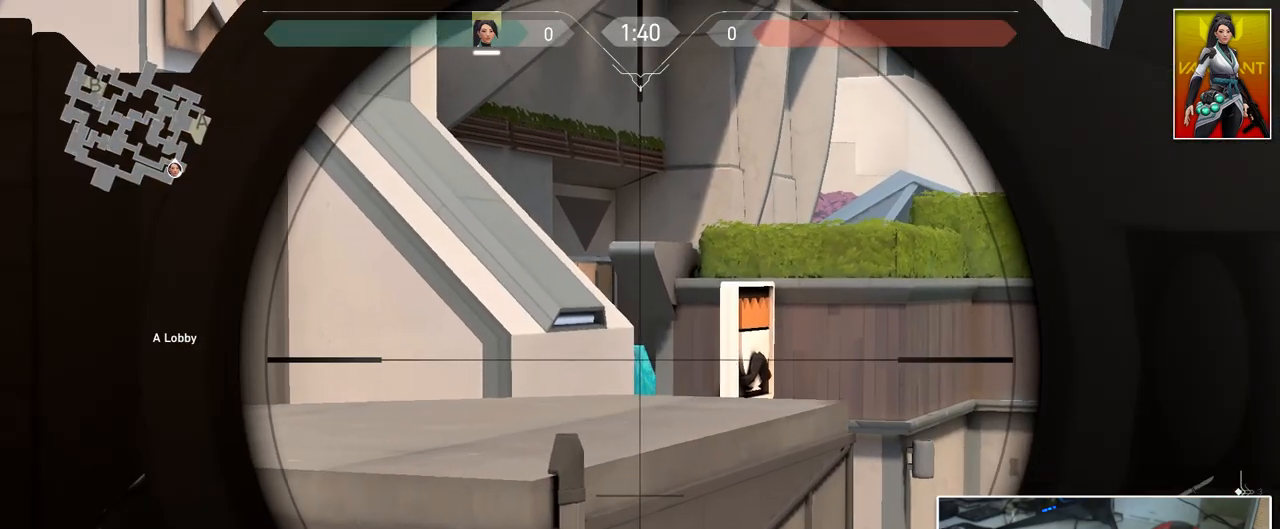
{"keys": [], "mouse": ["right"], "events": [[67, "d", "up"], [67, "s", "down"], [200, "s", "up"], [300, "a", "down"], [434, "a", "up"], [484, "shift", "up"]]}
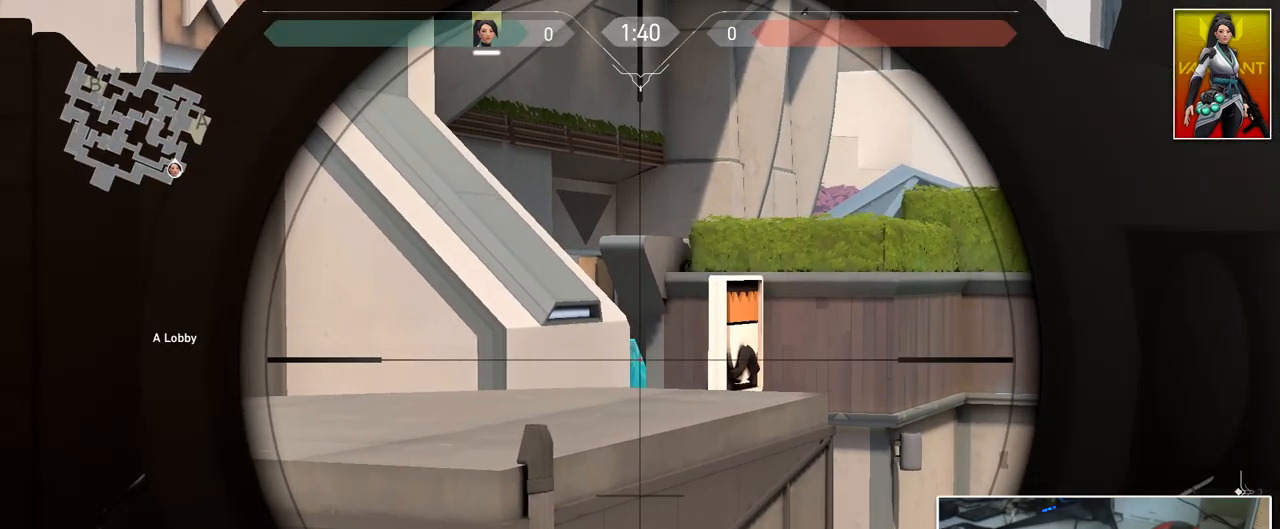
{"keys": ["a", "c"], "mouse": ["right"], "events": [[167, "d", "down"], [267, "d", "up"], [401, "c", "down"], [451, "a", "down"]]}
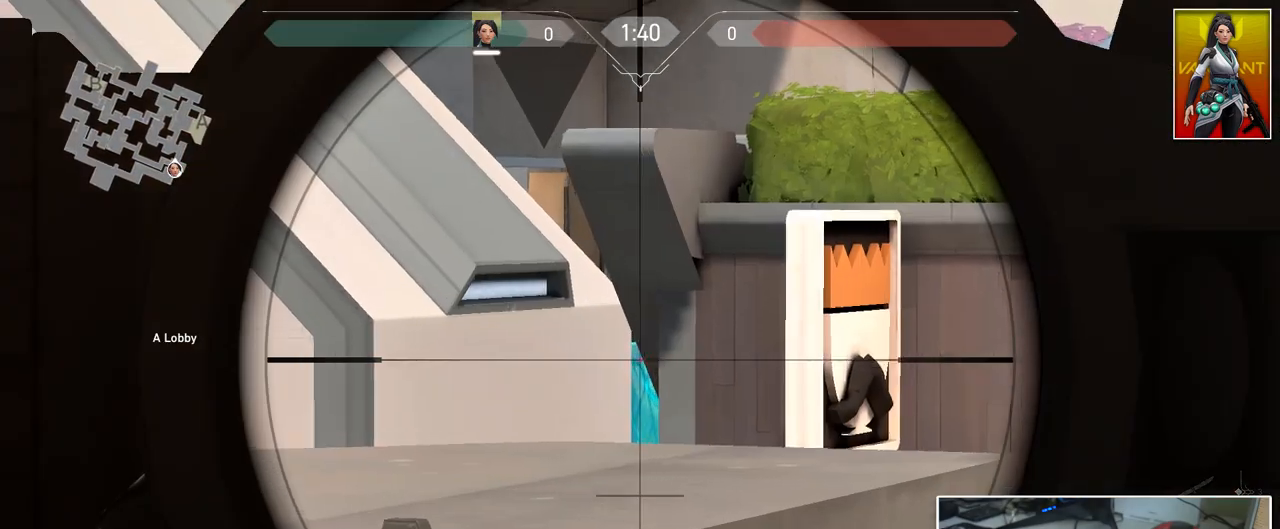
{"keys": [], "mouse": ["right"], "events": [[50, "c", "up"], [183, "a", "up"], [233, "d", "down"], [317, "d", "up"]]}
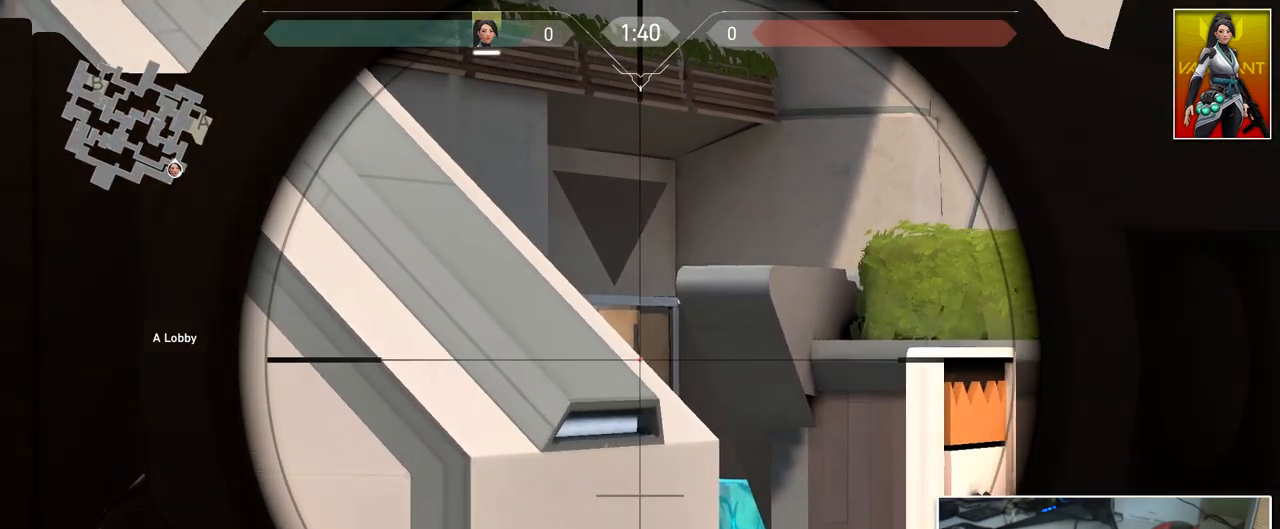
{"keys": ["ctrl"], "mouse": ["right"], "events": [[251, "d", "down"], [334, "a", "down"], [384, "d", "up"], [484, "a", "up"], [484, "ctrl", "down"]]}
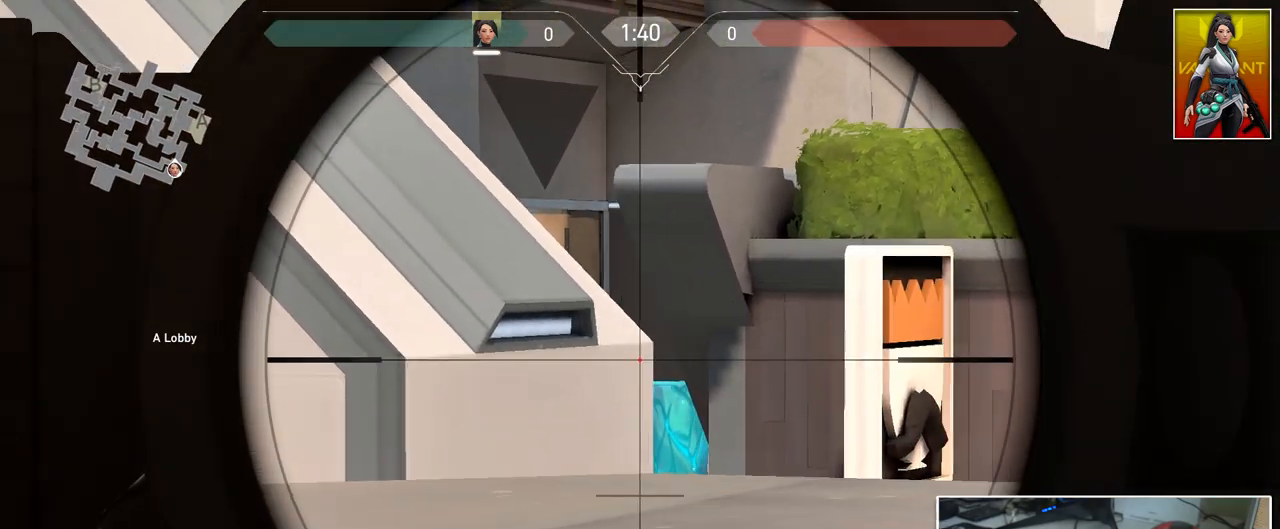
{"keys": ["a"], "mouse": ["right"], "events": [[217, "a", "down"], [217, "ctrl", "up"]]}